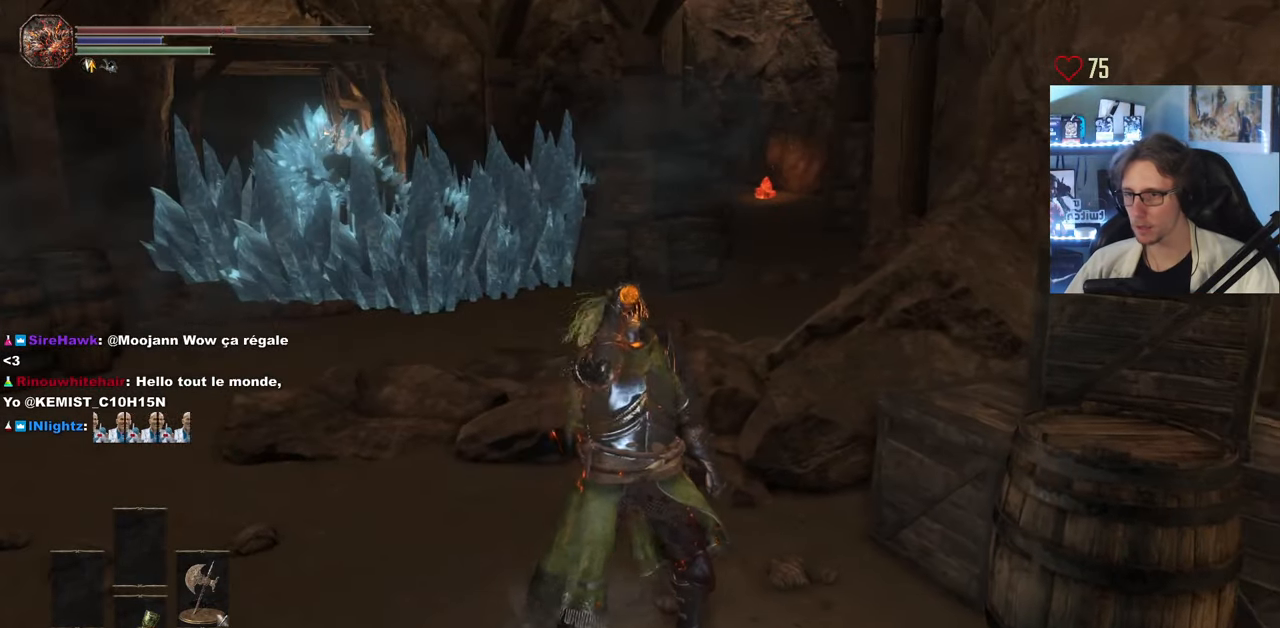
Gameplay with keyboard and mouse; each line is a JSON object with the keys and mouse buttons held at the frame after it. "events" lists presses ("down") and releases ("up") of "0", "1", "2", "3", "4", "a", "alt", "ctrl", "d", "down", "e", "f", "g", "left", "q", "r", "return", "right", "s", "shift", "space", "tab", "up", "z", "mouse_left", "mouse_wheel", "mouse_right", "mouse_mb4" and "mouse_mb5" between this image and that frame as [ms after this image, input, new state], when the widget could be followed in between. "mouse_left", "mouse_wheel", "mouse_right", "mouse_mb4", "mouse_mb5" = the "left", "wheel", "right", "mb4", "mb5" buttons of the "mouse" list. No other keys are recorded. "wheel" means that the mouse wheel is clicked or scrolled. Not read: mouse_move.
{"keys": ["z"], "mouse": [], "events": [[50, "q", "down"], [134, "z", "down"], [317, "q", "up"]]}
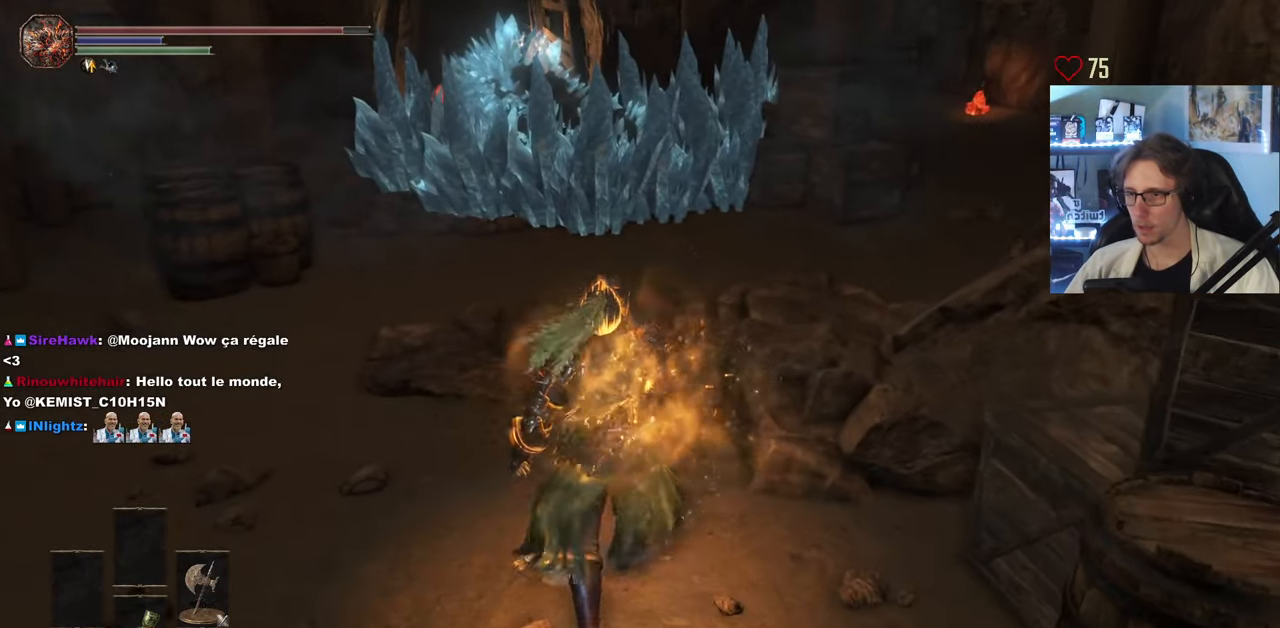
{"keys": ["z"], "mouse": [], "events": []}
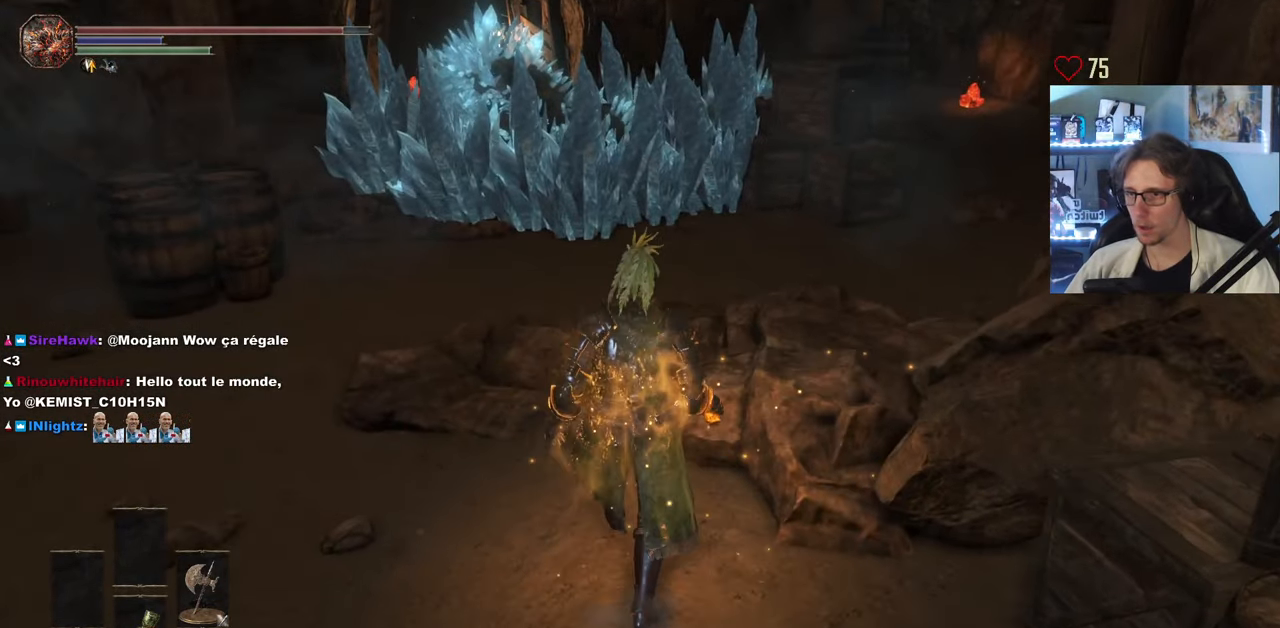
{"keys": ["z"], "mouse": [], "events": []}
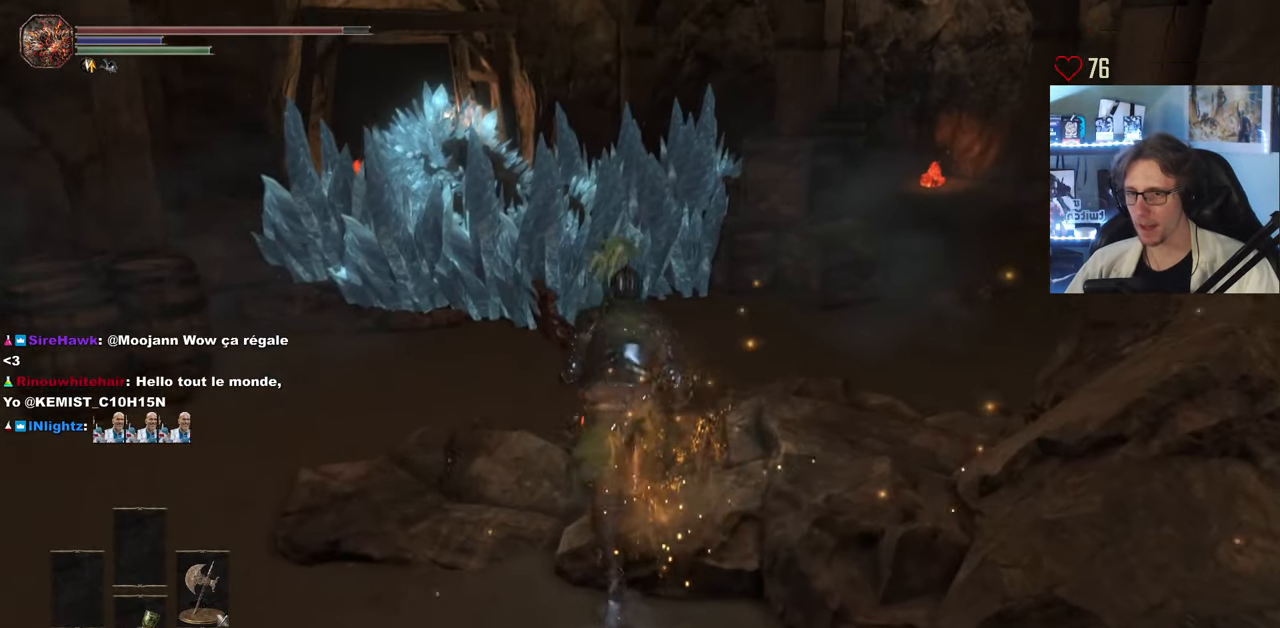
{"keys": ["z"], "mouse": [], "events": [[50, "z", "up"], [284, "z", "down"]]}
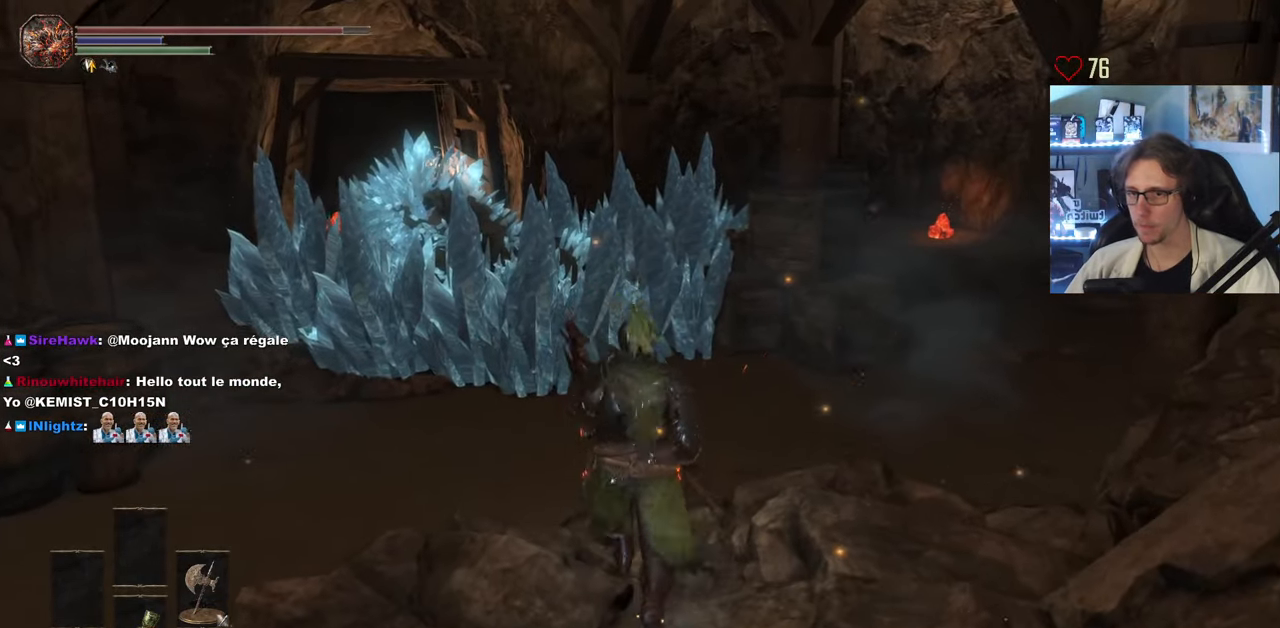
{"keys": ["d", "z"], "mouse": [], "events": [[200, "d", "down"]]}
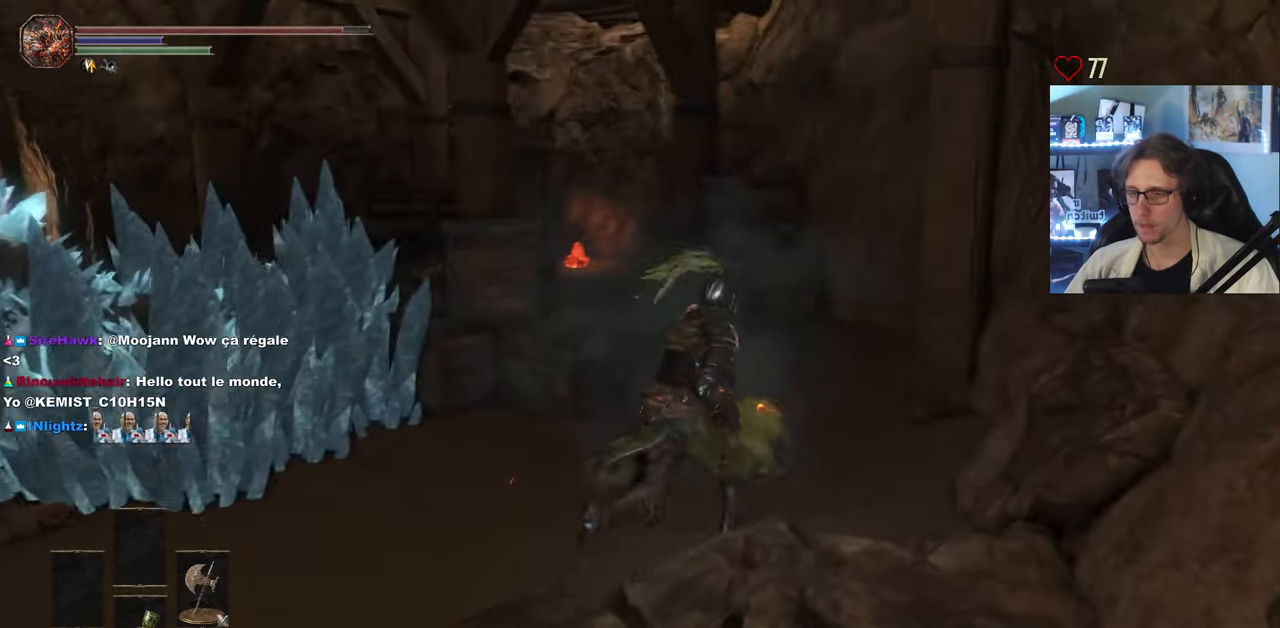
{"keys": ["d", "z"], "mouse": [], "events": [[116, "d", "up"], [450, "d", "down"]]}
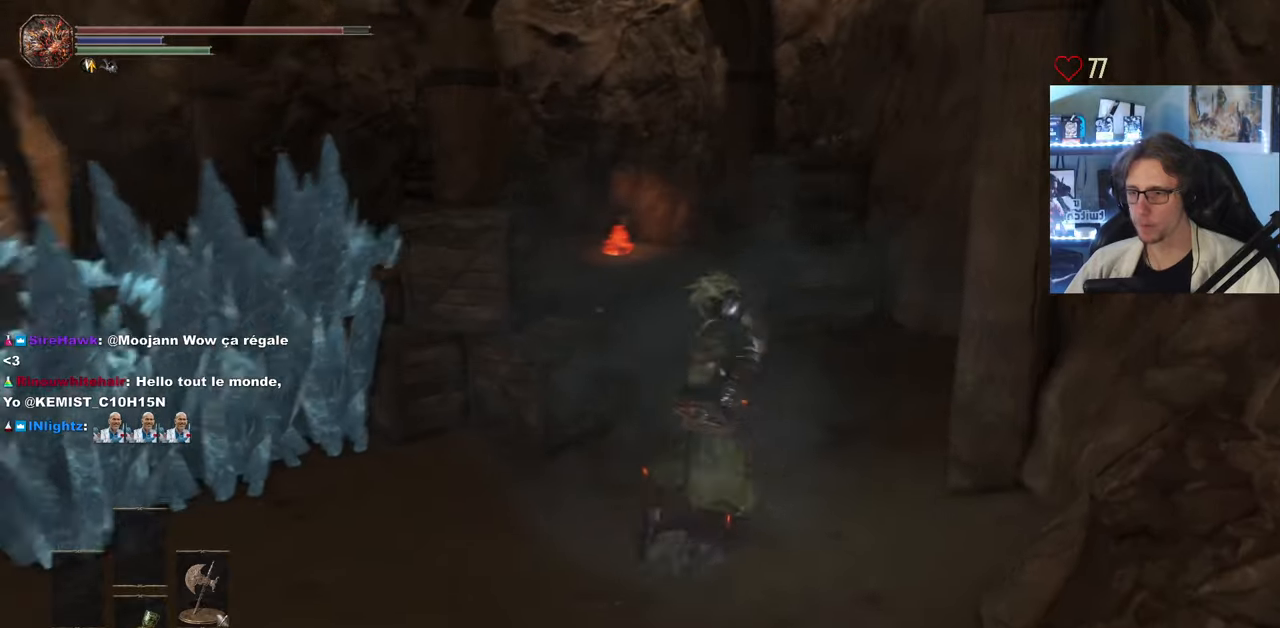
{"keys": ["z"], "mouse": [], "events": [[233, "d", "up"]]}
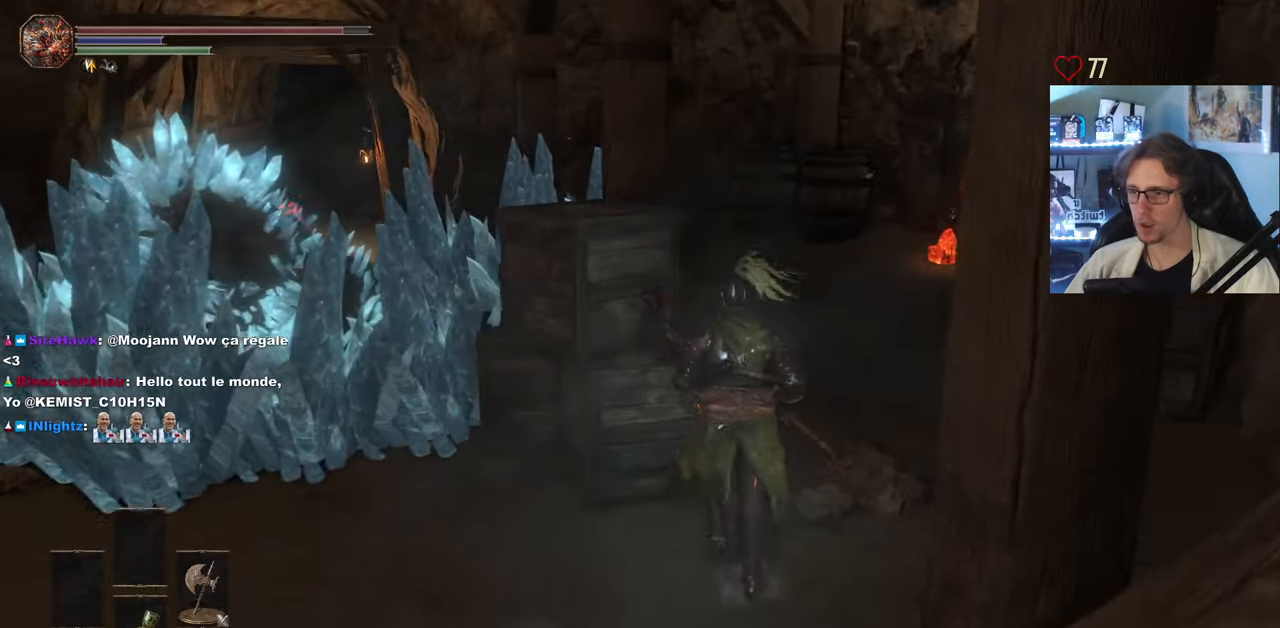
{"keys": ["d", "z"], "mouse": [], "events": [[16, "d", "down"]]}
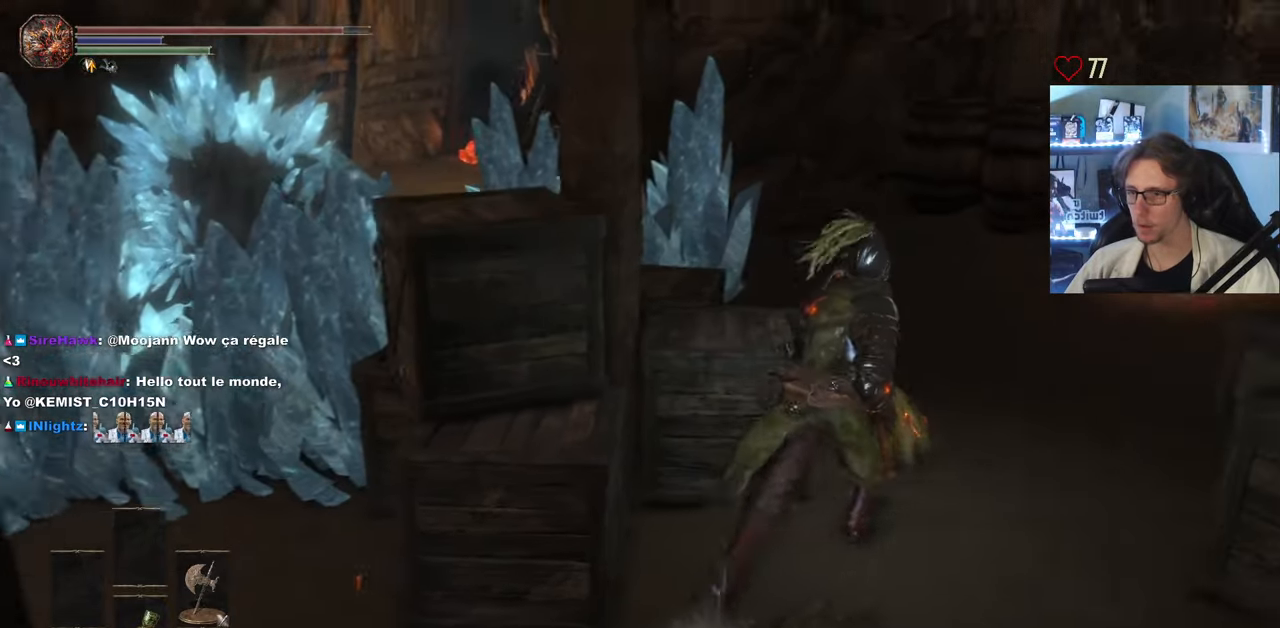
{"keys": ["d", "z"], "mouse": ["wheel"], "events": [[450, "mouse_wheel", "down"]]}
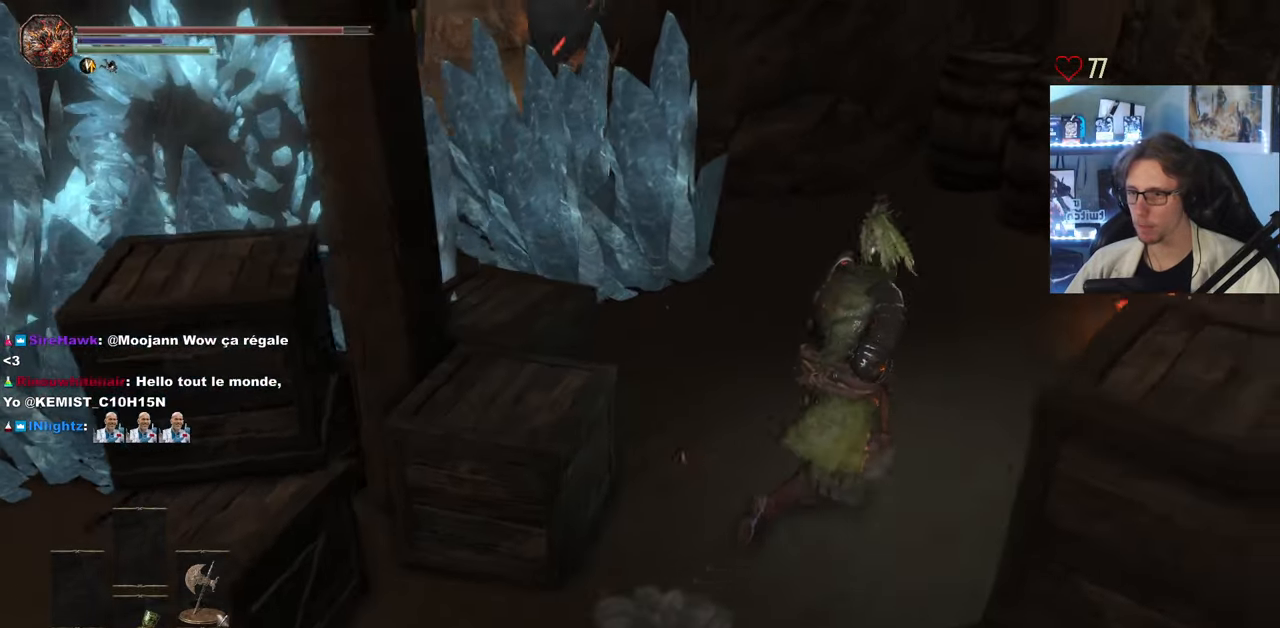
{"keys": [], "mouse": ["wheel"], "events": [[83, "mouse_wheel", "up"], [133, "mouse_wheel", "down"], [233, "mouse_wheel", "up"], [283, "mouse_wheel", "down"], [283, "z", "up"], [316, "d", "up"]]}
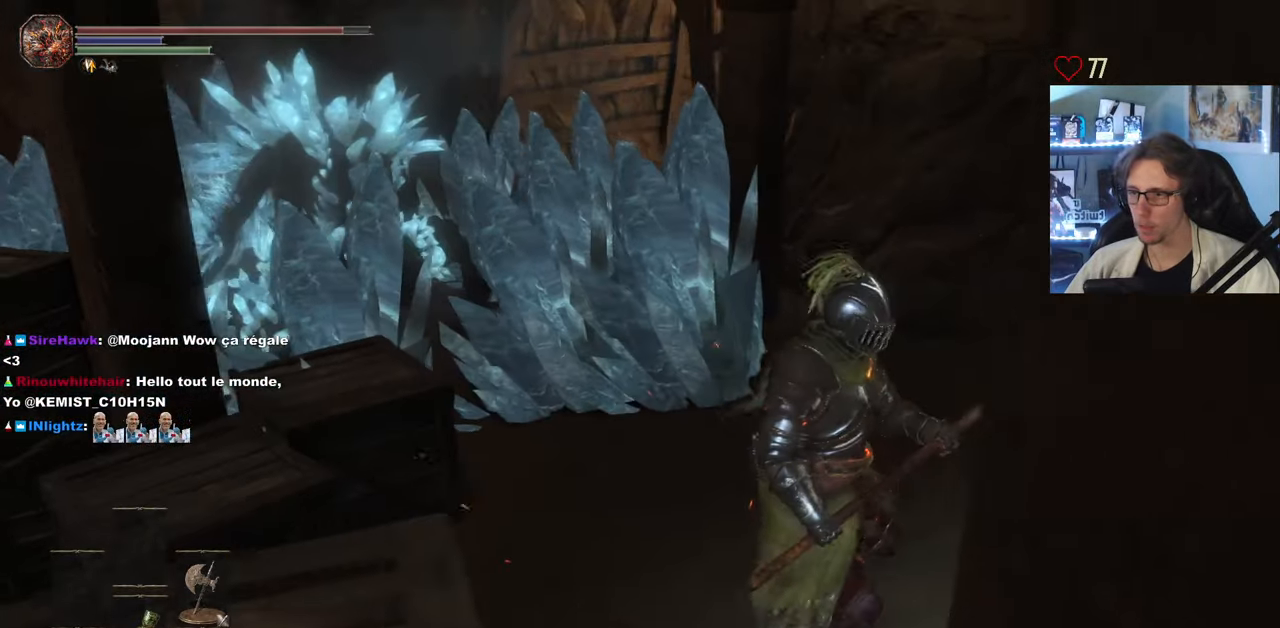
{"keys": ["q"], "mouse": [], "events": [[150, "mouse_wheel", "up"], [200, "mouse_wheel", "down"], [283, "mouse_wheel", "up"], [333, "q", "down"]]}
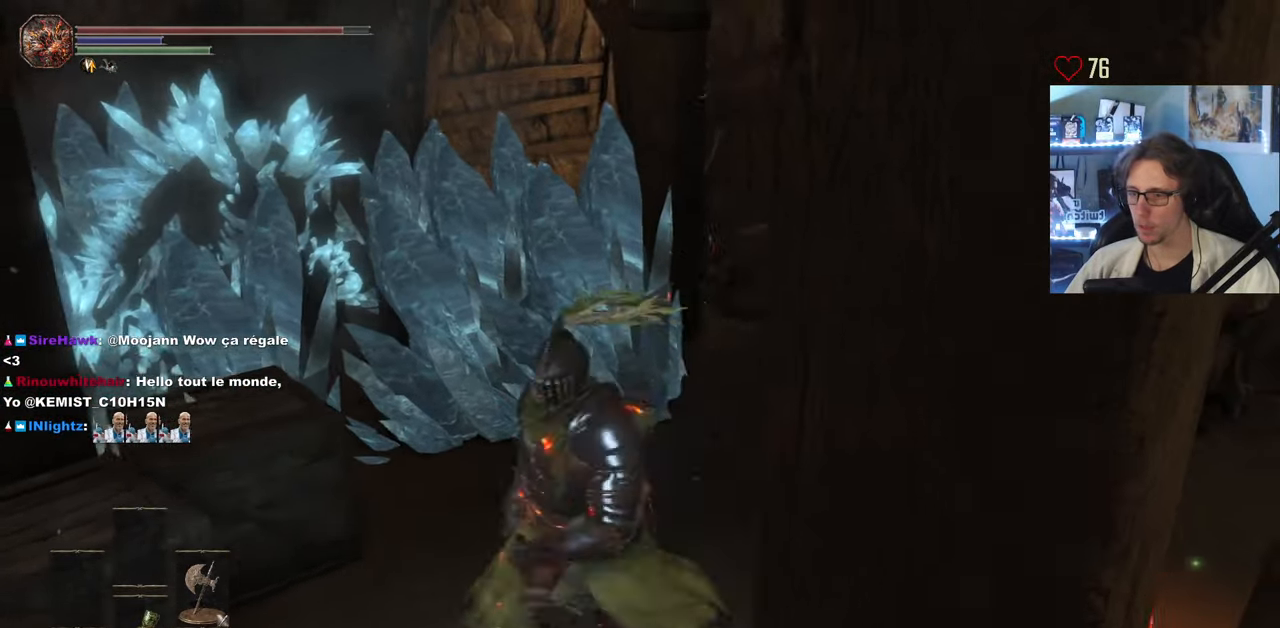
{"keys": ["d"], "mouse": []}
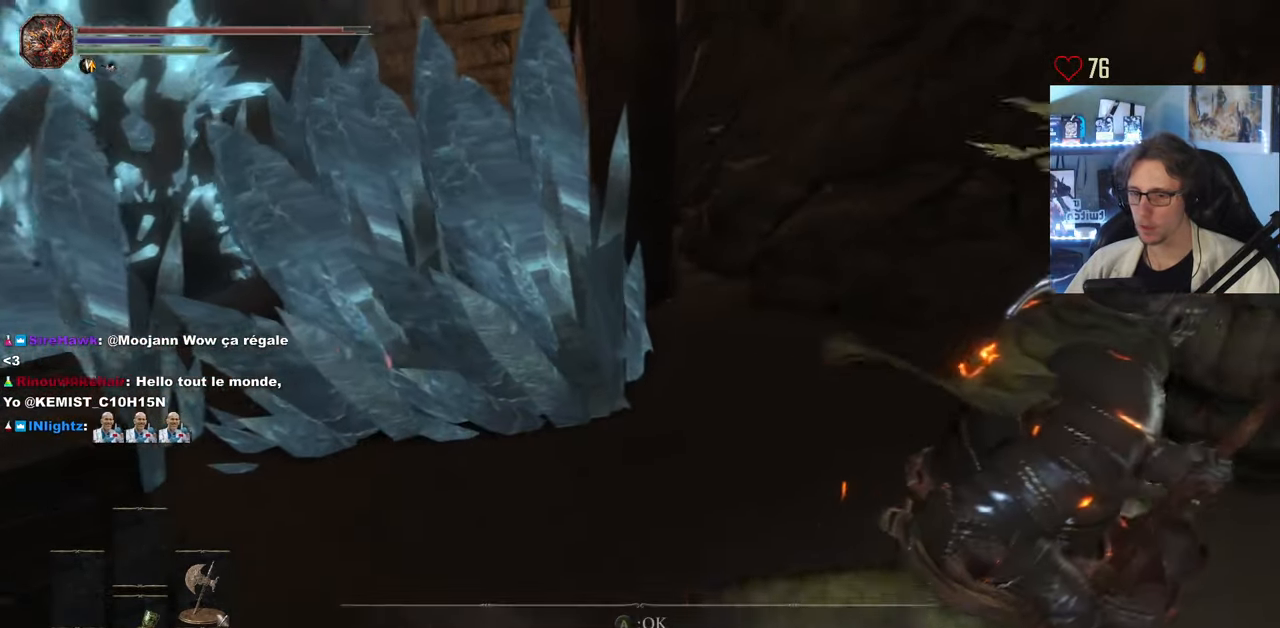
{"keys": ["q", "z"], "mouse": ["wheel"], "events": [[50, "d", "up"], [50, "mouse_wheel", "down"], [183, "mouse_wheel", "up"], [233, "q", "down"], [283, "z", "down"], [316, "mouse_wheel", "down"]]}
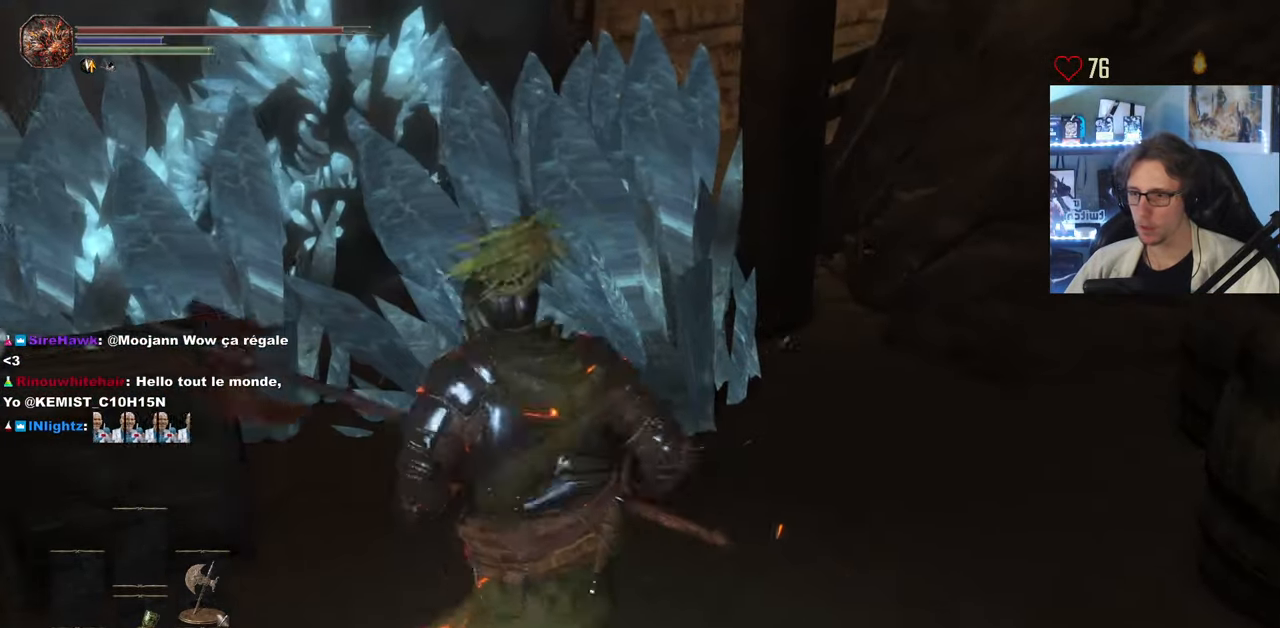
{"keys": ["z"], "mouse": [], "events": [[50, "mouse_wheel", "up"], [100, "q", "up"]]}
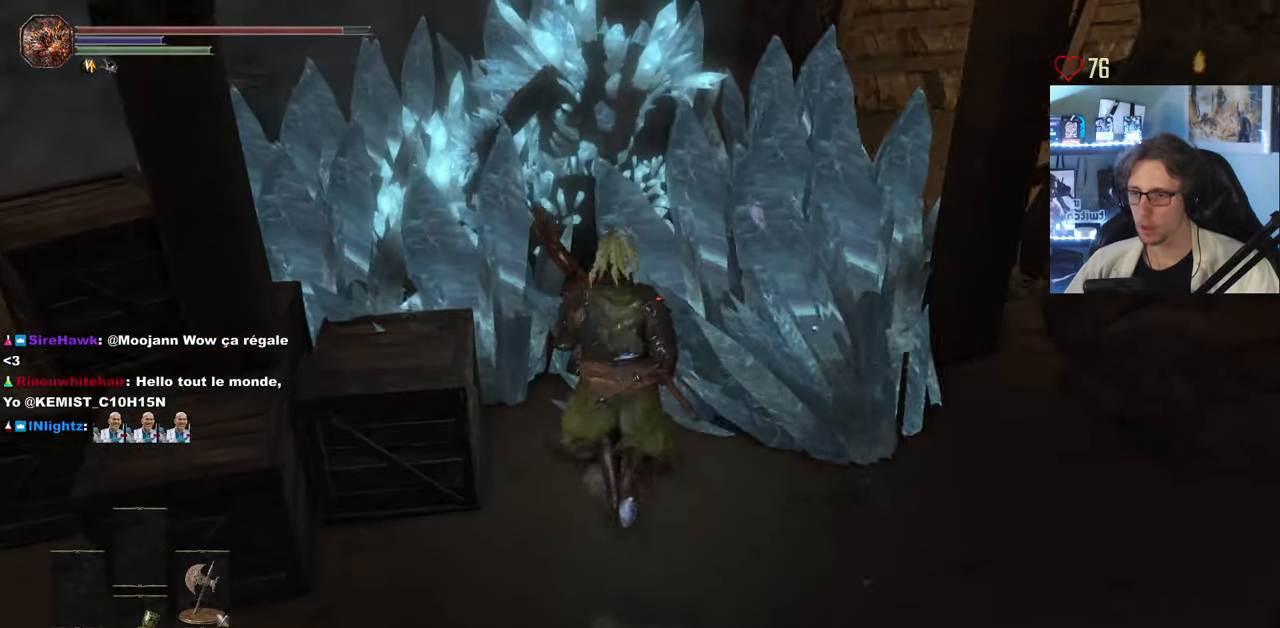
{"keys": [], "mouse": [], "events": [[400, "z", "up"]]}
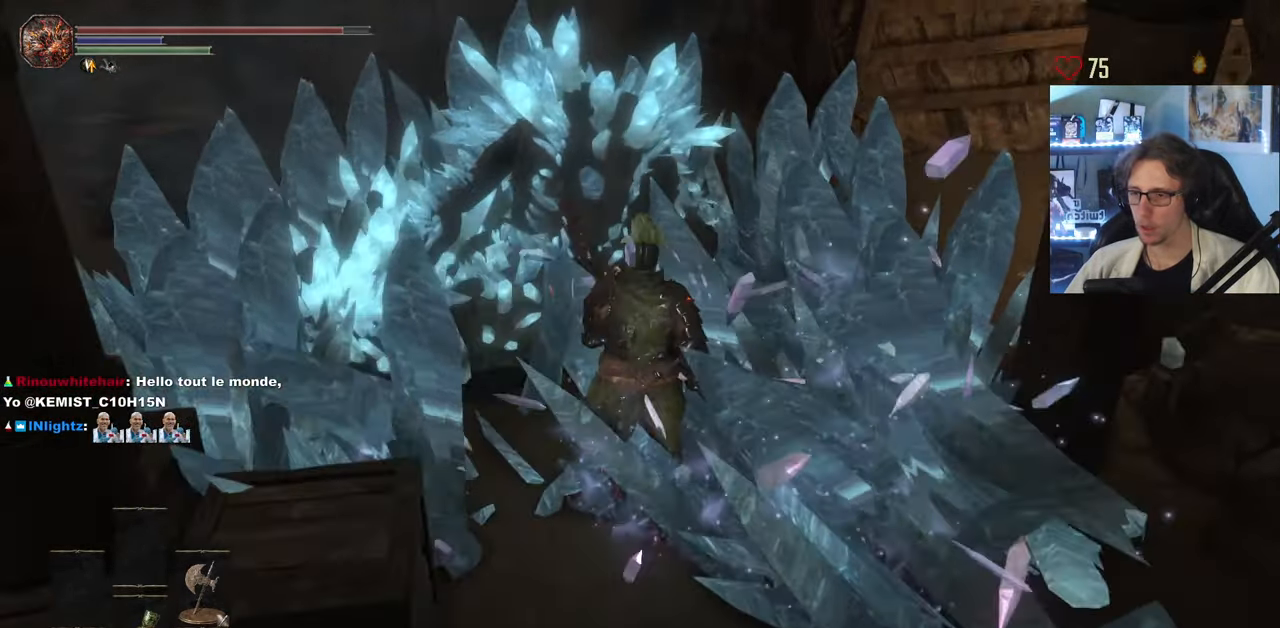
{"keys": ["q", "z"], "mouse": [], "events": [[417, "q", "down"], [417, "z", "down"]]}
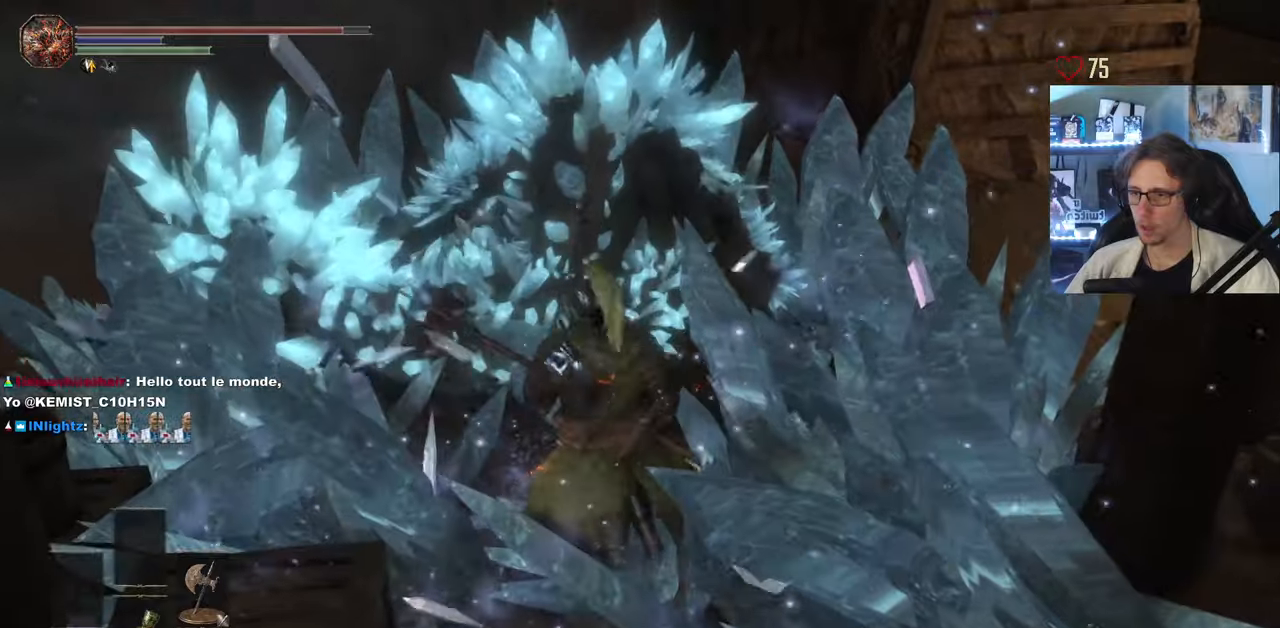
{"keys": ["z"], "mouse": [], "events": [[17, "mouse_left", "down"], [100, "mouse_left", "up"], [150, "mouse_left", "down"], [250, "mouse_left", "up"], [250, "q", "up"], [383, "mouse_wheel", "down"], [483, "mouse_wheel", "up"]]}
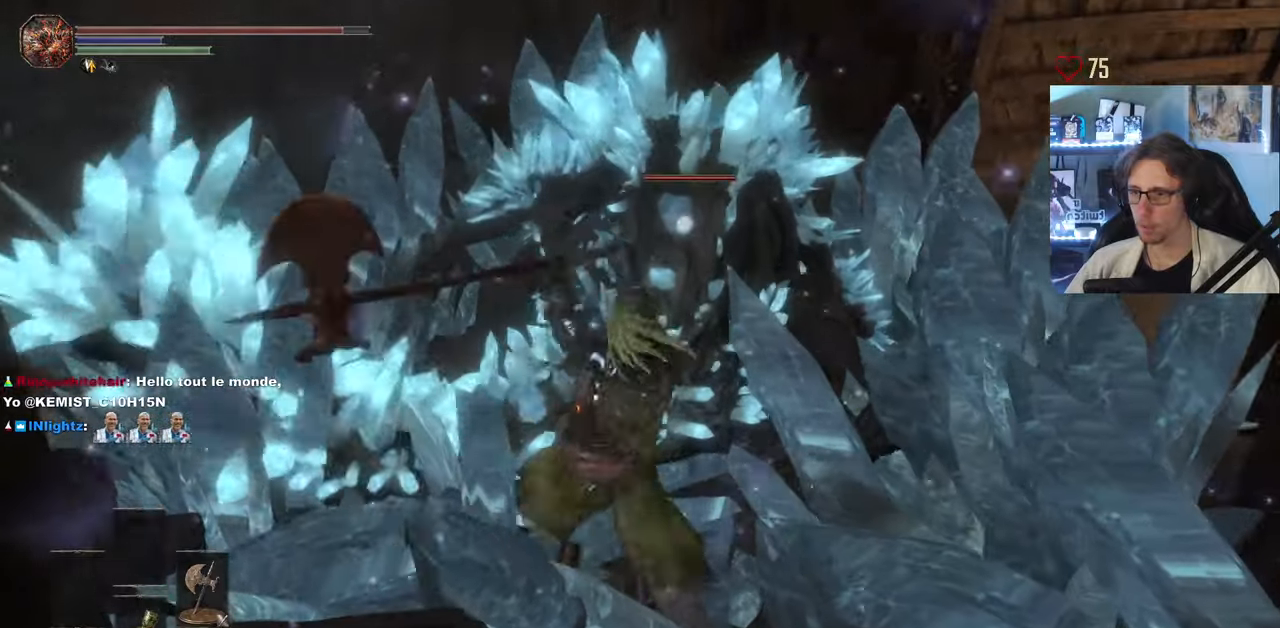
{"keys": ["z"], "mouse": ["left"], "events": [[117, "mouse_left", "down"], [217, "mouse_left", "up"], [300, "mouse_left", "down"], [400, "mouse_left", "up"], [500, "mouse_left", "down"]]}
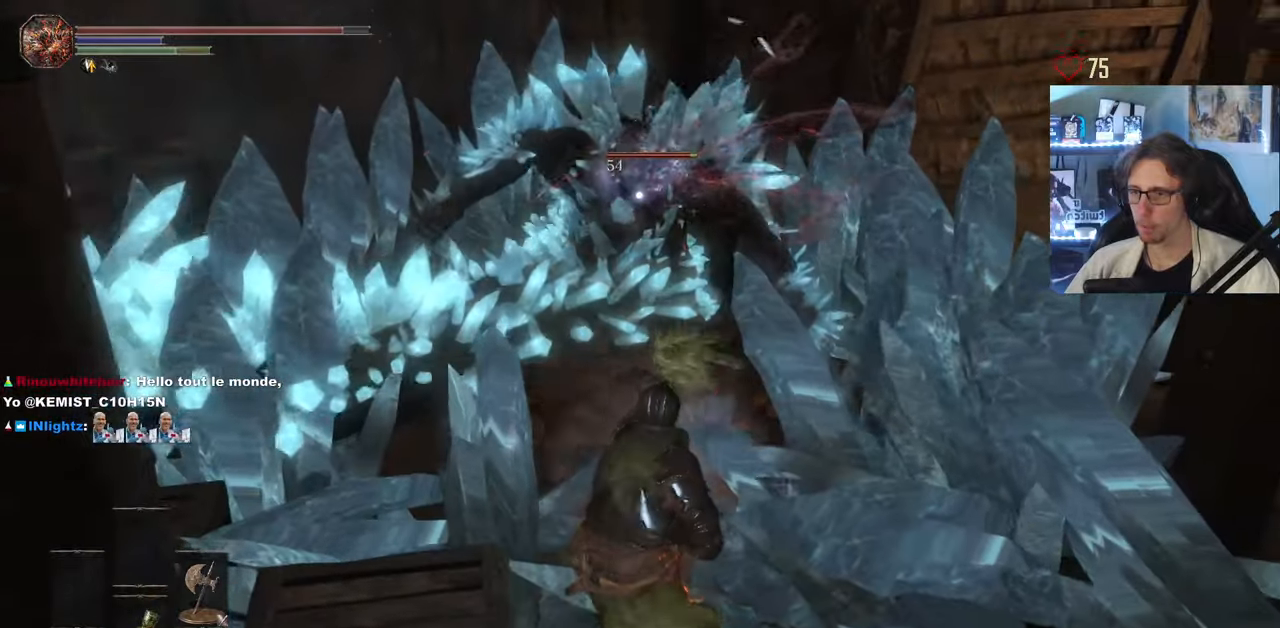
{"keys": ["z"], "mouse": [], "events": [[83, "mouse_left", "up"], [183, "mouse_left", "down"], [317, "mouse_left", "up"]]}
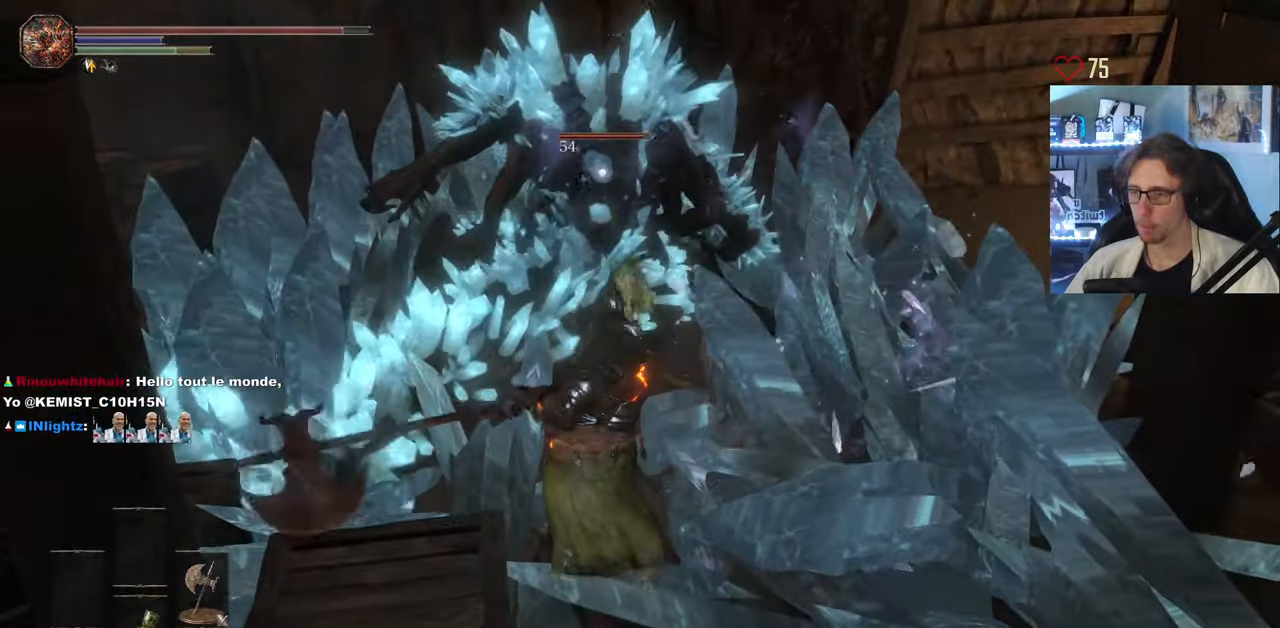
{"keys": ["z"], "mouse": [], "events": [[200, "q", "down"], [367, "mouse_left", "down"], [483, "mouse_left", "up"], [483, "q", "up"]]}
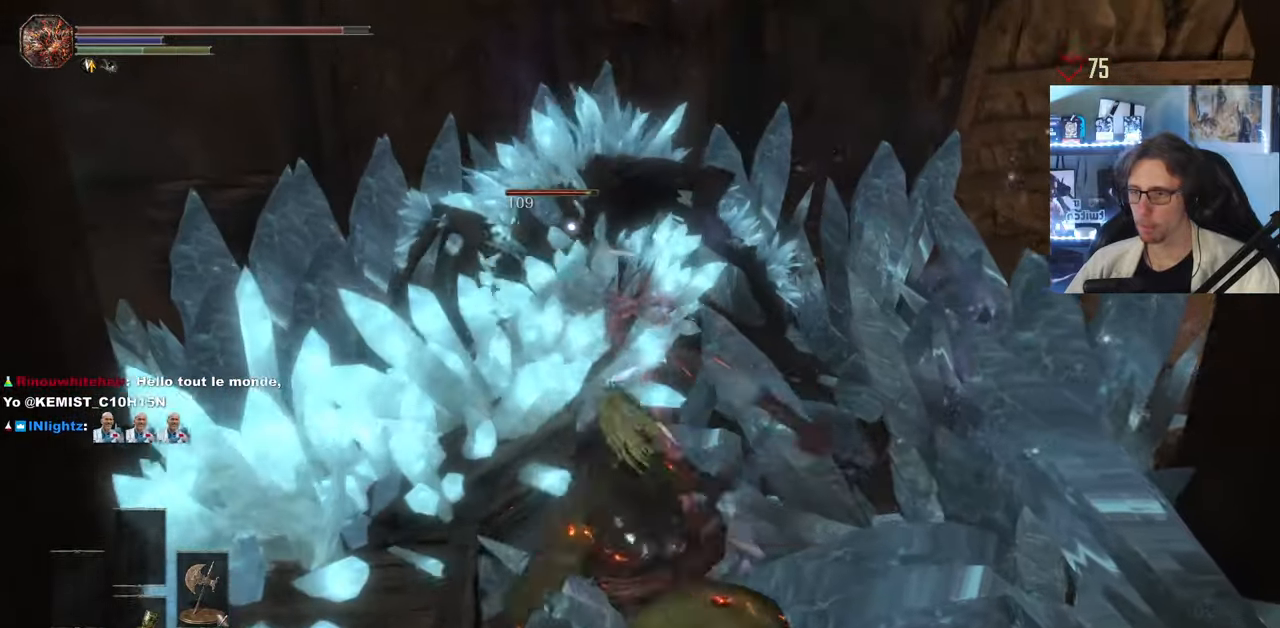
{"keys": ["z"], "mouse": [], "events": [[33, "mouse_left", "down"], [117, "mouse_left", "up"], [217, "mouse_left", "down"], [267, "s", "down"], [283, "s", "up"], [300, "s", "down"], [333, "mouse_left", "up"], [383, "mouse_left", "down"], [383, "s", "up"], [400, "s", "down"], [417, "mouse_left", "up"], [433, "s", "up"]]}
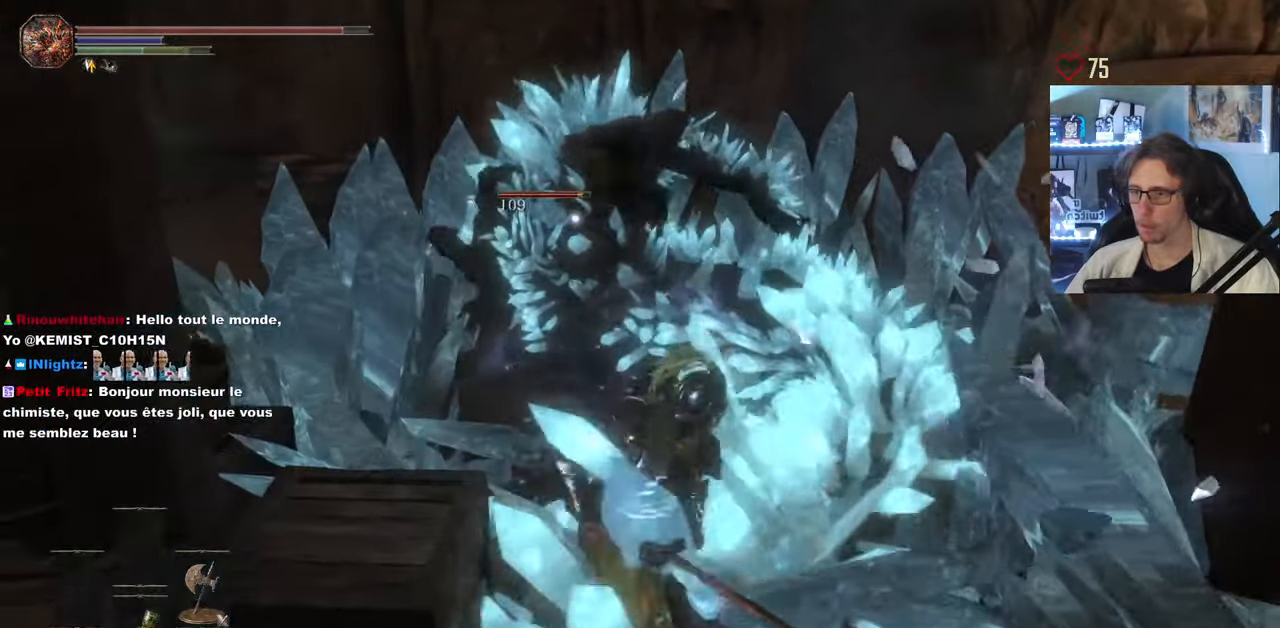
{"keys": ["z"], "mouse": [], "events": []}
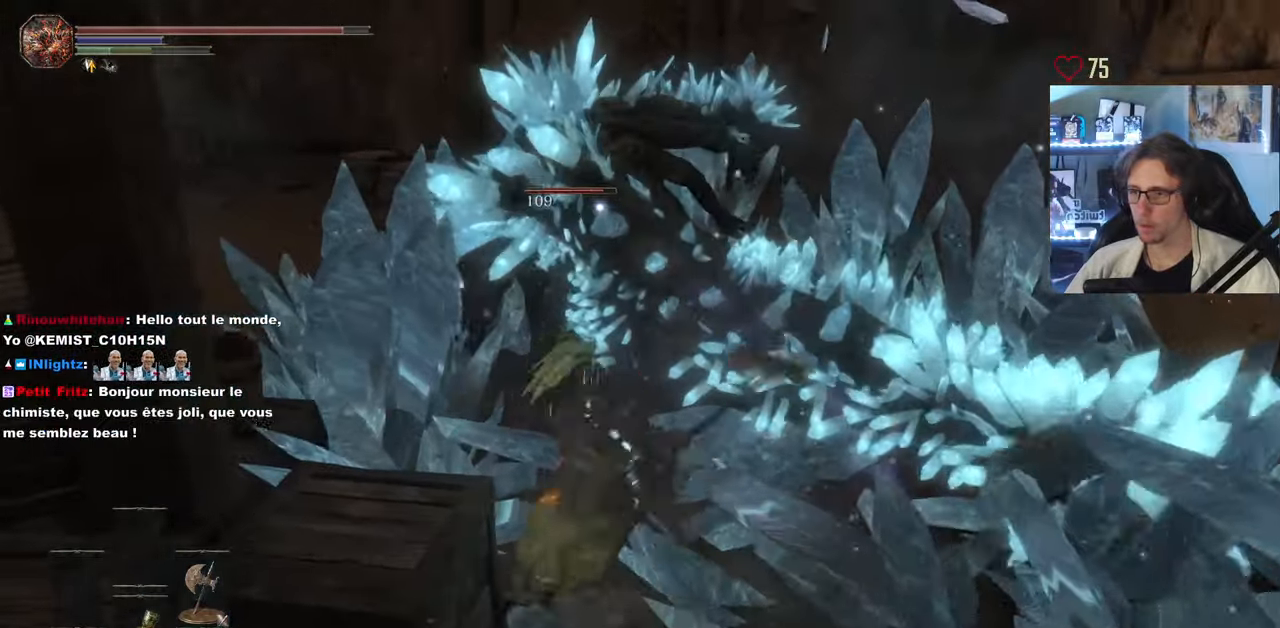
{"keys": ["z"], "mouse": [], "events": [[250, "mouse_left", "down"], [333, "mouse_left", "up"], [383, "mouse_left", "down"], [483, "mouse_left", "up"]]}
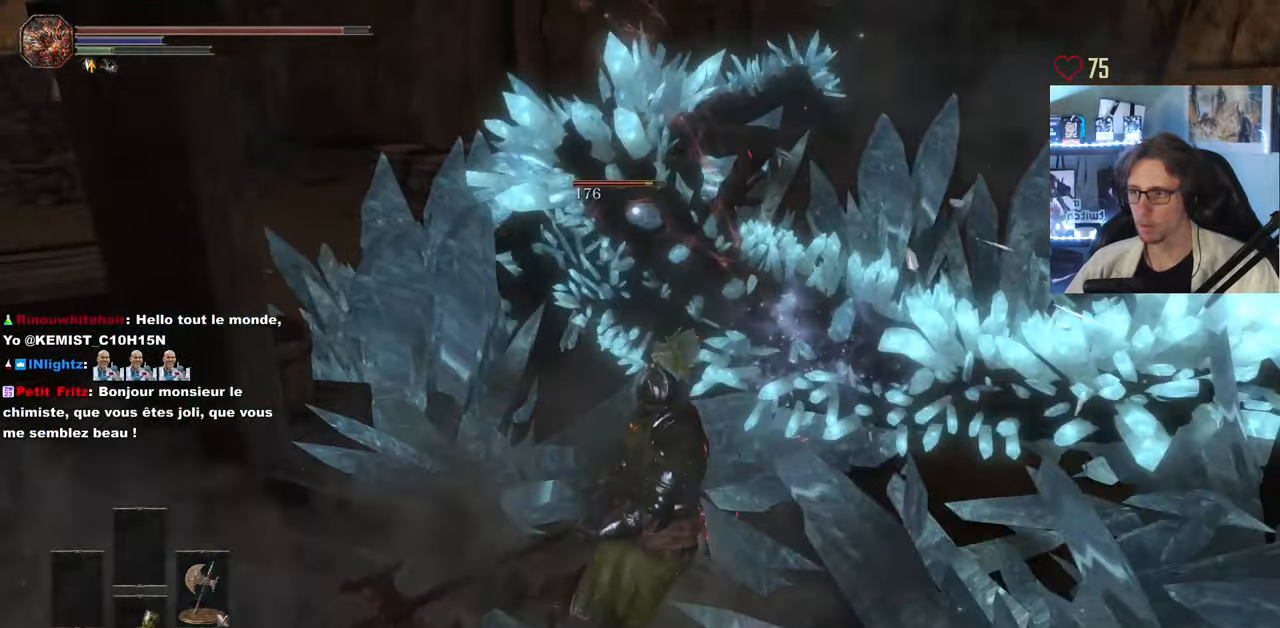
{"keys": ["z"], "mouse": [], "events": [[33, "mouse_left", "down"], [167, "mouse_left", "up"]]}
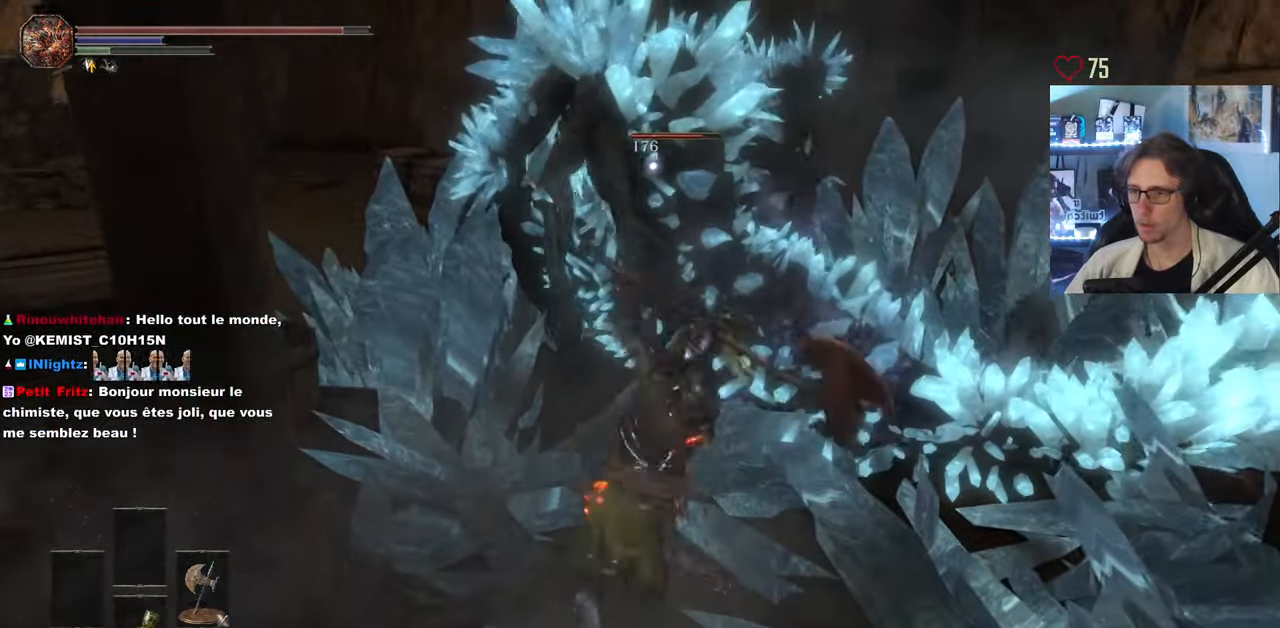
{"keys": ["z"], "mouse": [], "events": []}
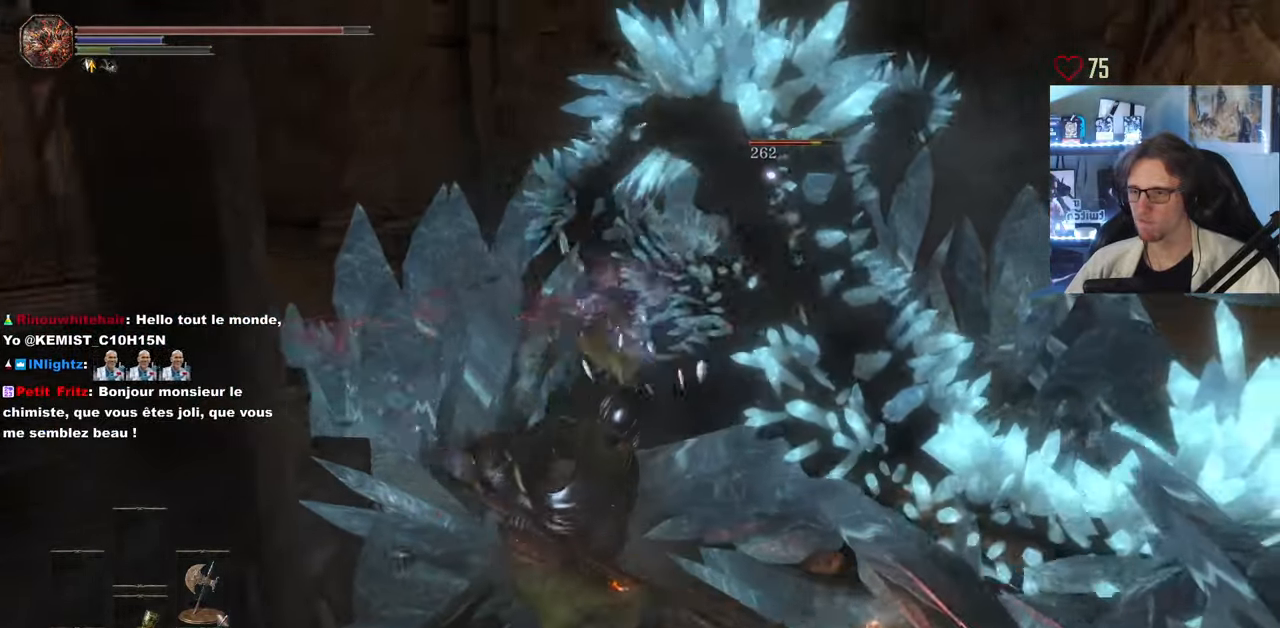
{"keys": ["d", "z"], "mouse": [], "events": [[100, "d", "down"]]}
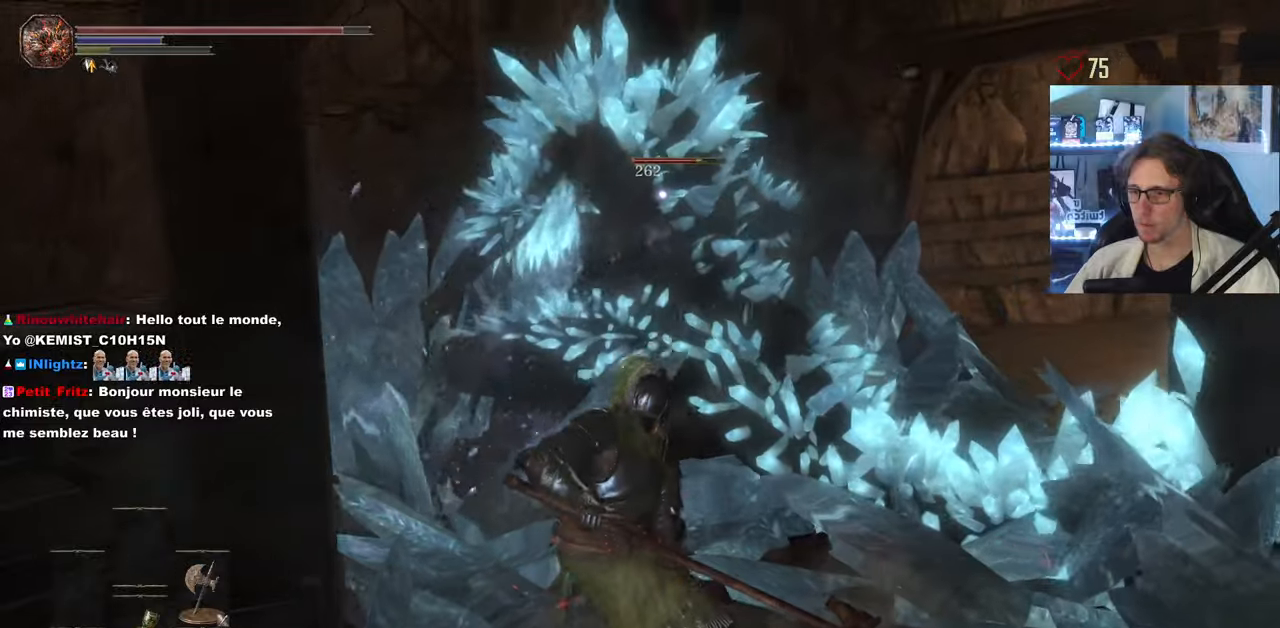
{"keys": ["d", "z"], "mouse": [], "events": []}
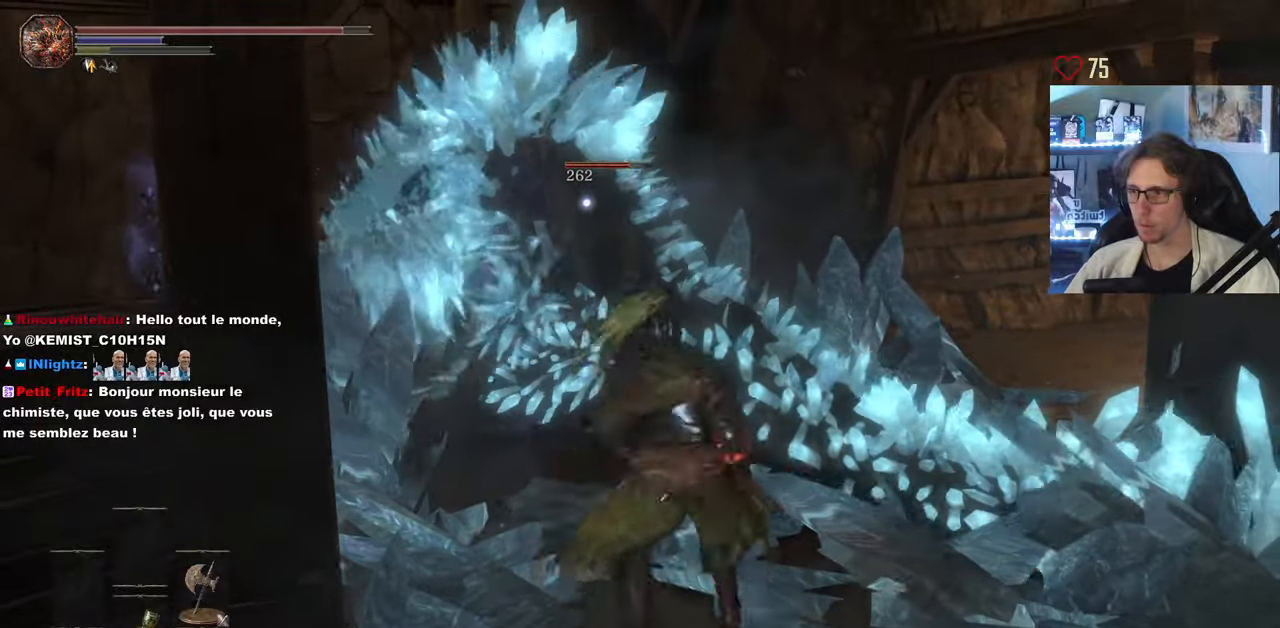
{"keys": ["z"], "mouse": [], "events": [[467, "d", "up"]]}